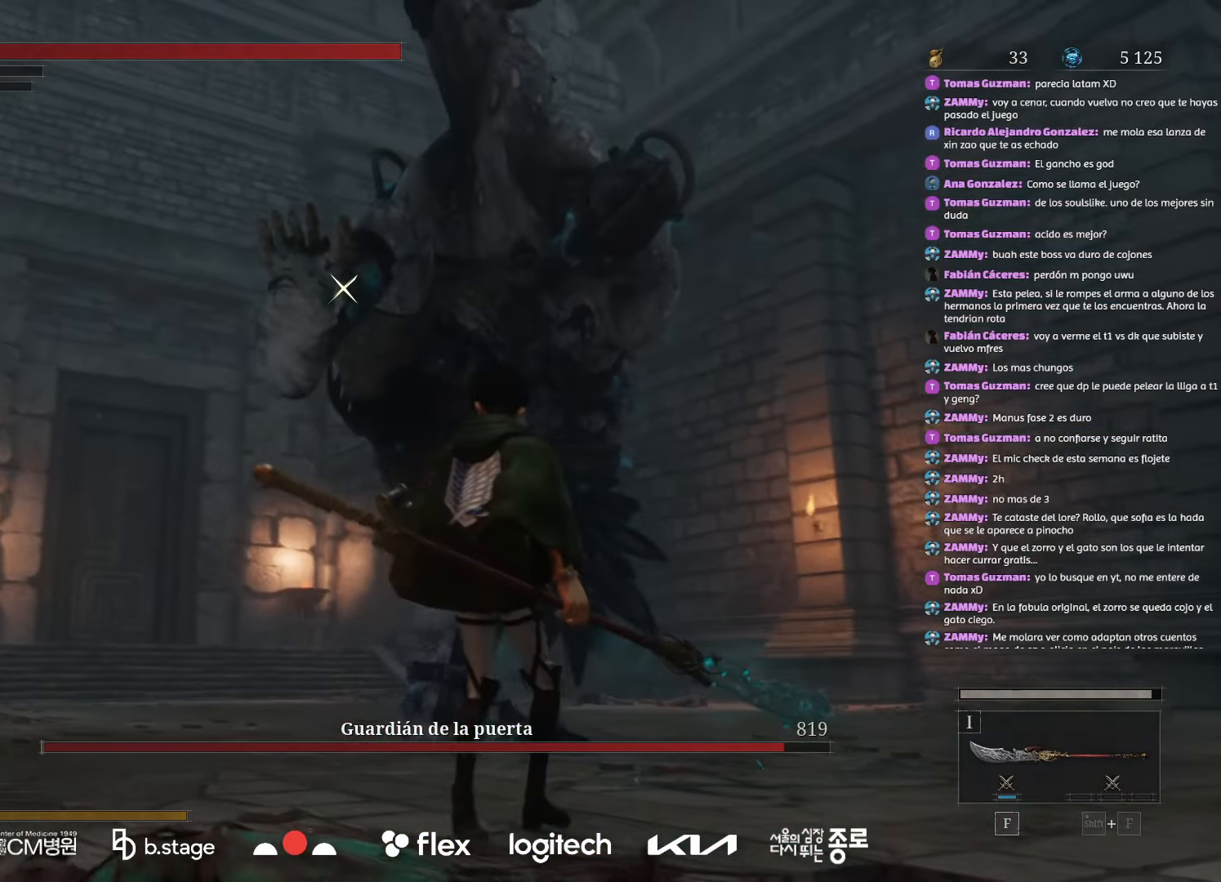
Gameplay with keyboard and mouse; each line is a JSON object with the keys and mouse buttons held at the frame after it. "events" lists presses ("down") and releases ("up") of "a", "ctrl", "d", "e", "f", "q", "r", "s", "shift", "space", "tab", "w", "mouse_left", "mouse_wheel", "mouse_right", "mouse_mb4" and "mouse_mb5" between this image and that frame as [ms after this image, input, new state], when the widget could be followed in between. "mouse_left", "mouse_wheel", "mouse_right", "mouse_mb4", "mouse_mb5" = the "left", "wheel", "right", "mb4", "mb5" buttons of the "mouse" list. No other keys are recorded. "wheel" means that the mouse wheel is clicked or scrolled. Mouse movement is not recorded.
{"keys": ["a"], "mouse": [], "events": [[267, "a", "down"], [317, "s", "up"]]}
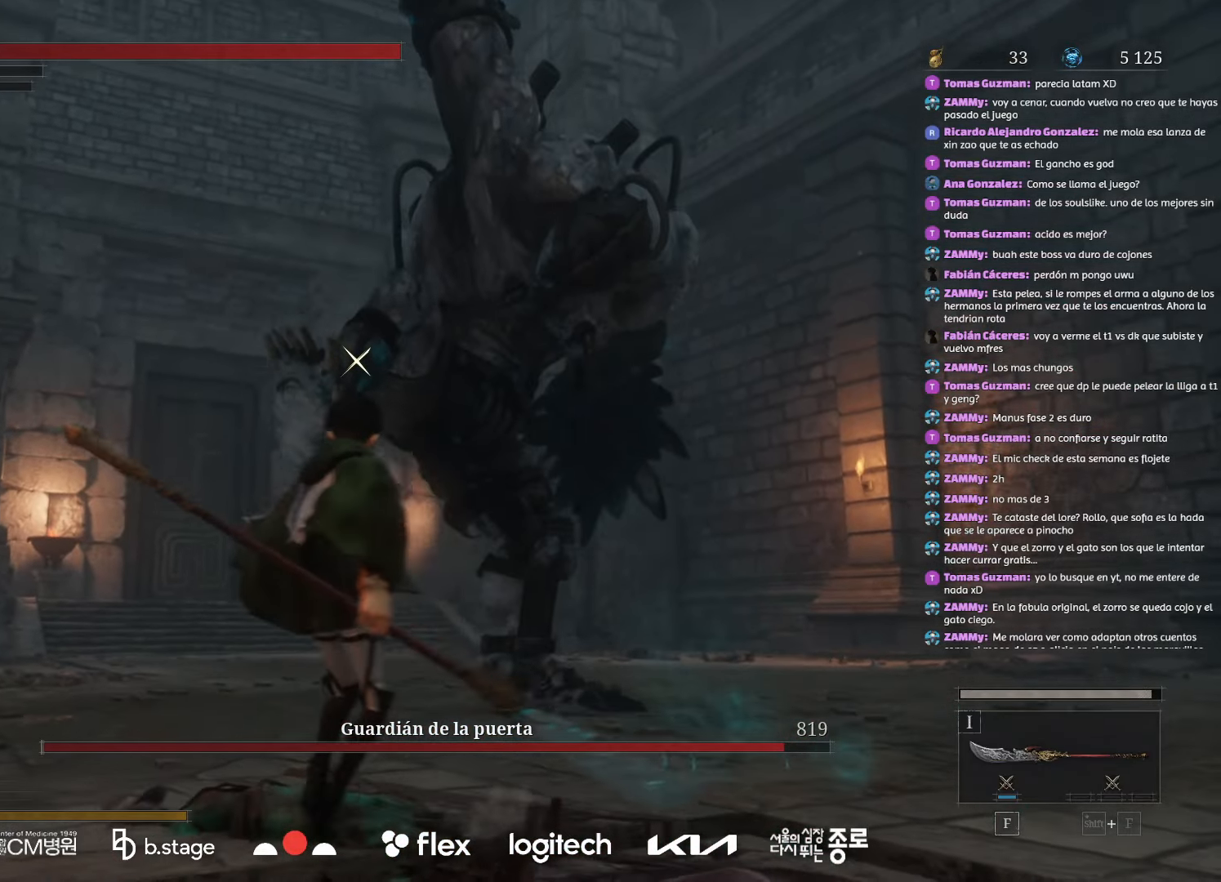
{"keys": [], "mouse": [], "events": [[67, "w", "down"], [200, "mouse_right", "down"], [234, "a", "up"], [317, "w", "up"], [384, "mouse_right", "up"]]}
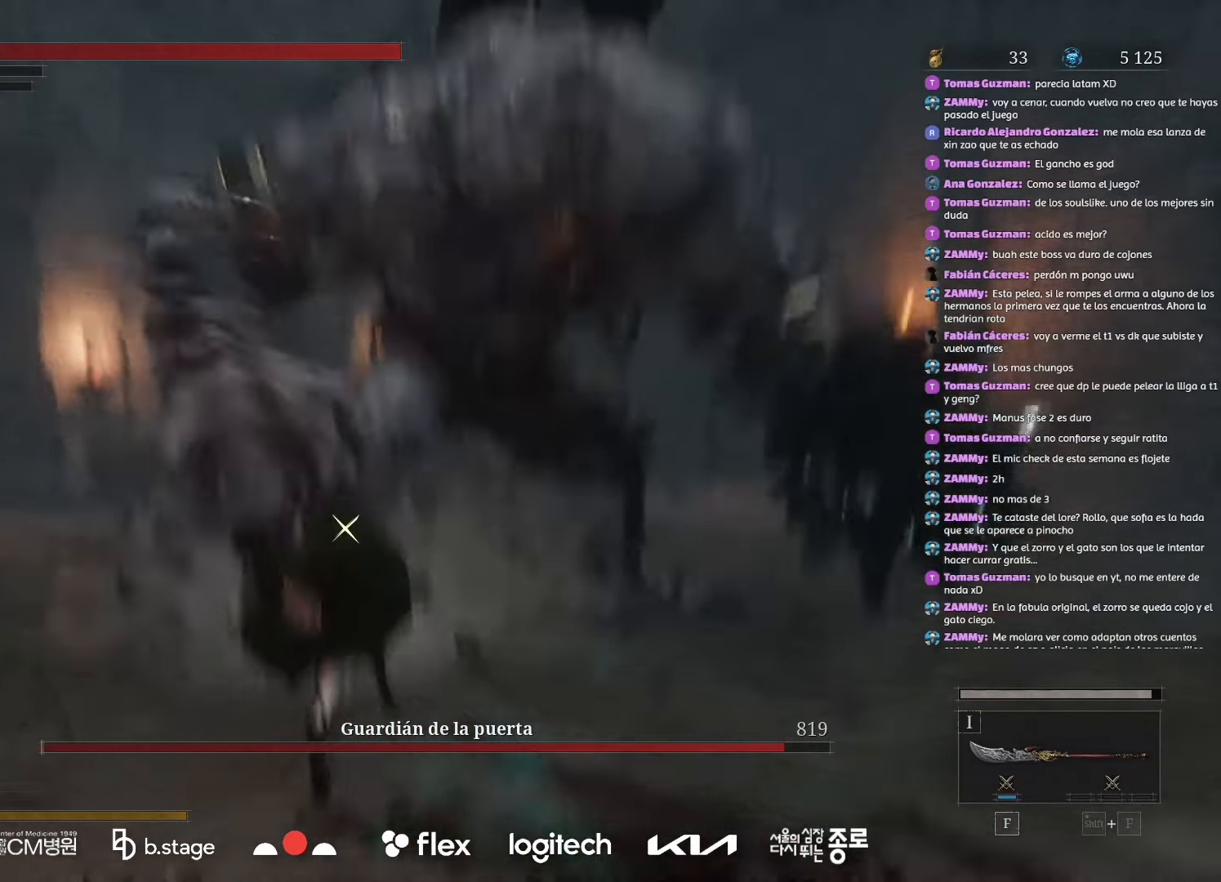
{"keys": [], "mouse": [], "events": []}
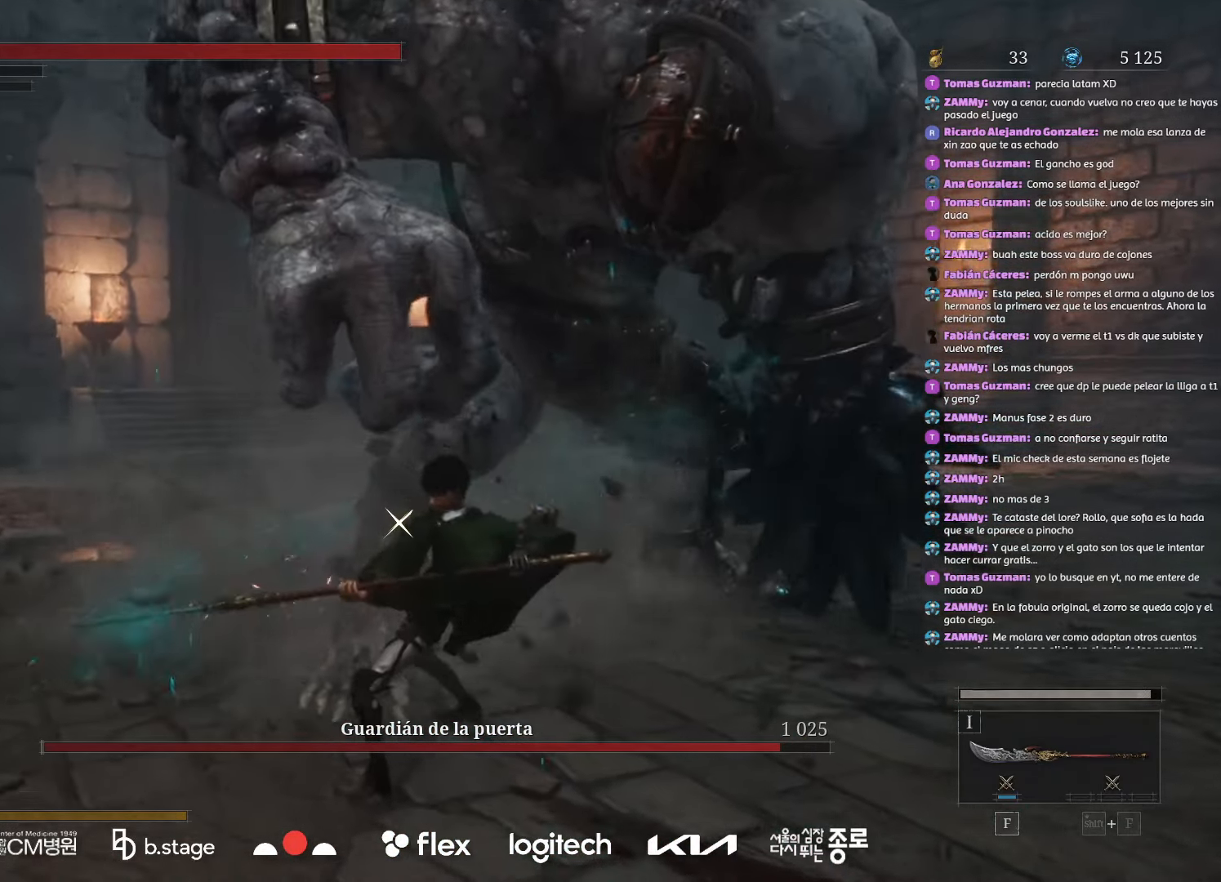
{"keys": [], "mouse": [], "events": [[200, "mouse_right", "down"], [350, "mouse_right", "up"]]}
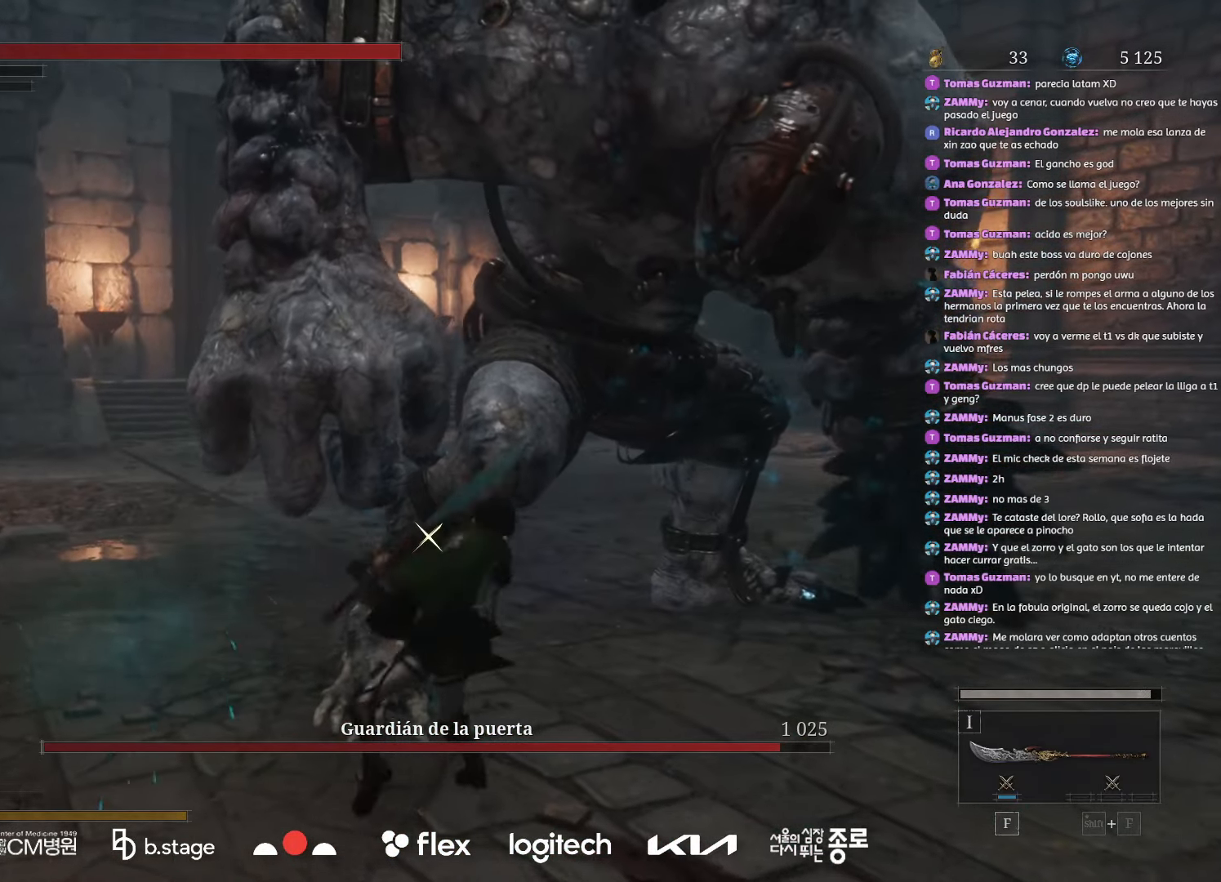
{"keys": [], "mouse": [], "events": []}
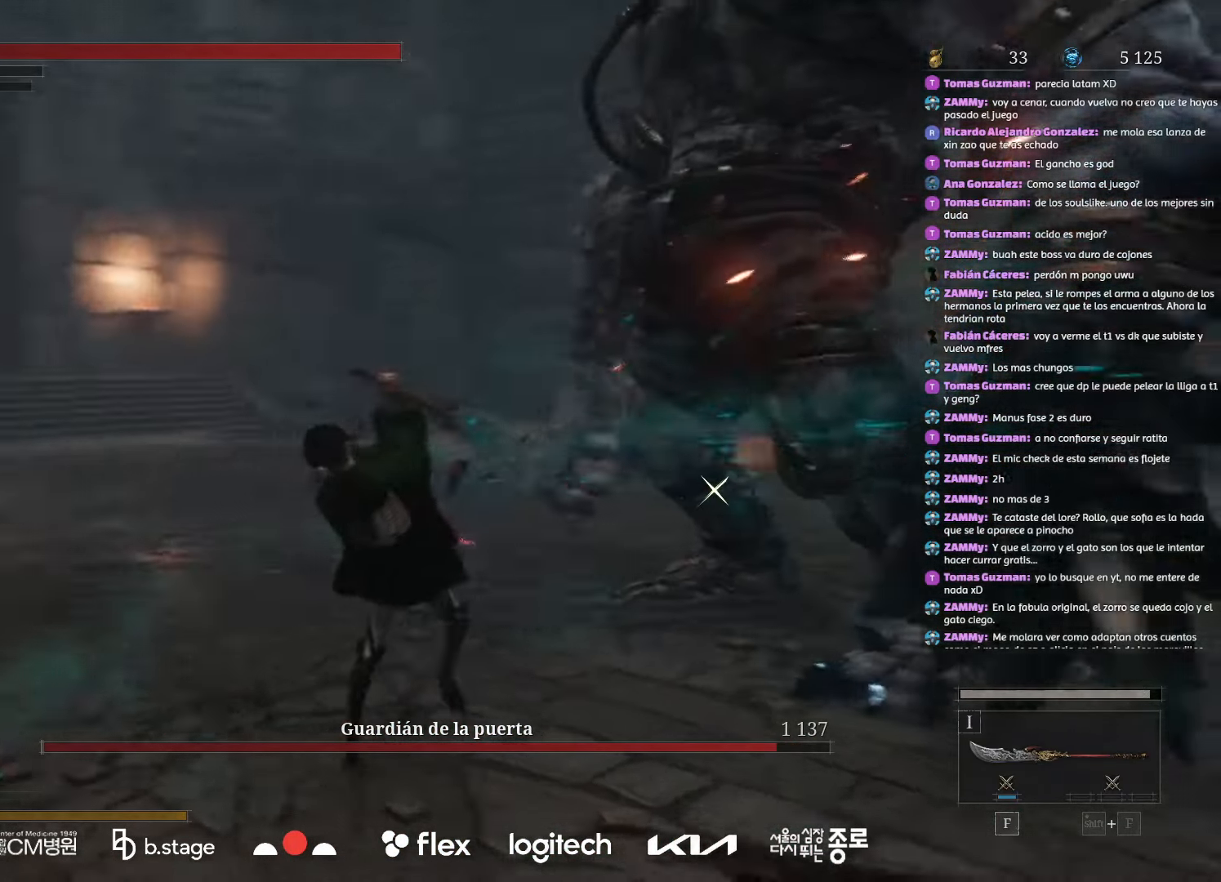
{"keys": [], "mouse": [], "events": []}
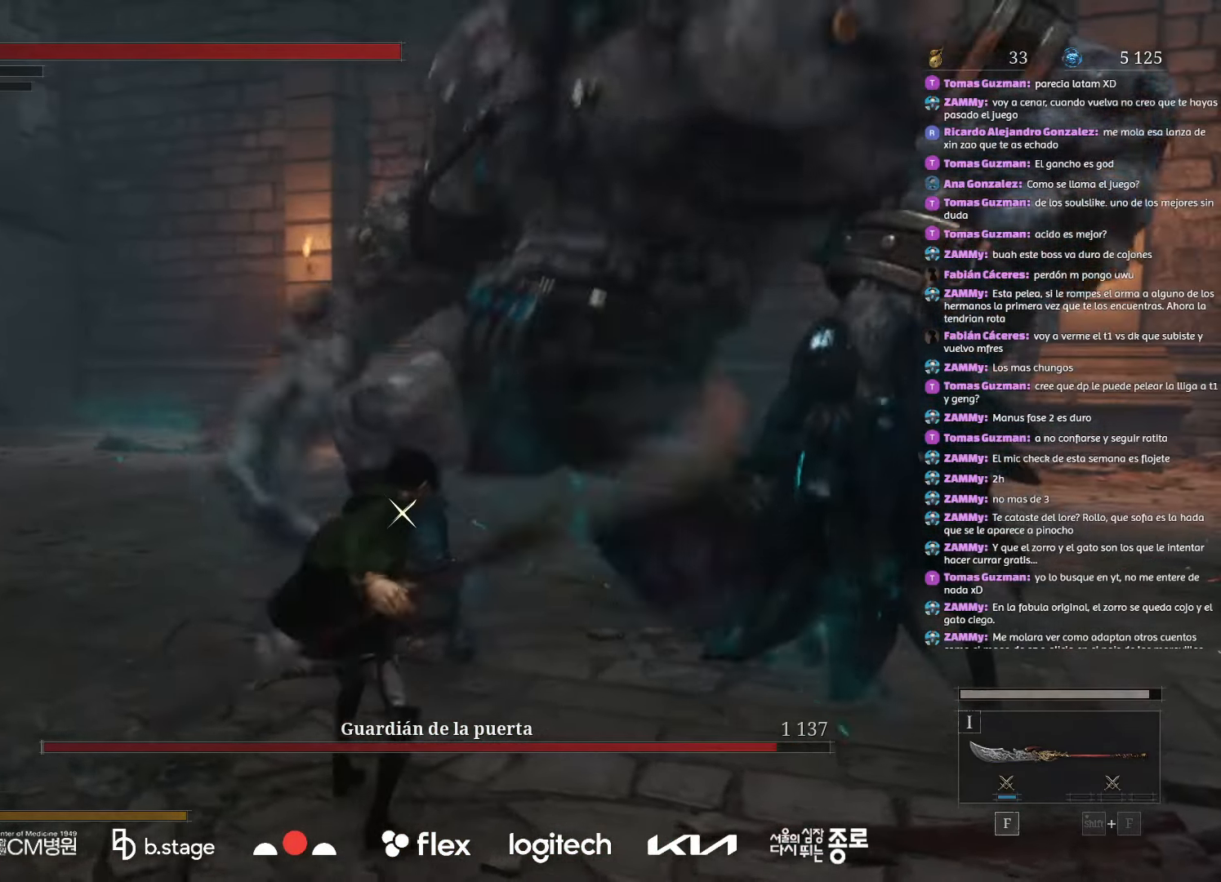
{"keys": ["a"], "mouse": [], "events": [[67, "a", "down"], [84, "s", "down"], [100, "mouse_left", "down"], [200, "mouse_left", "up"], [417, "s", "up"]]}
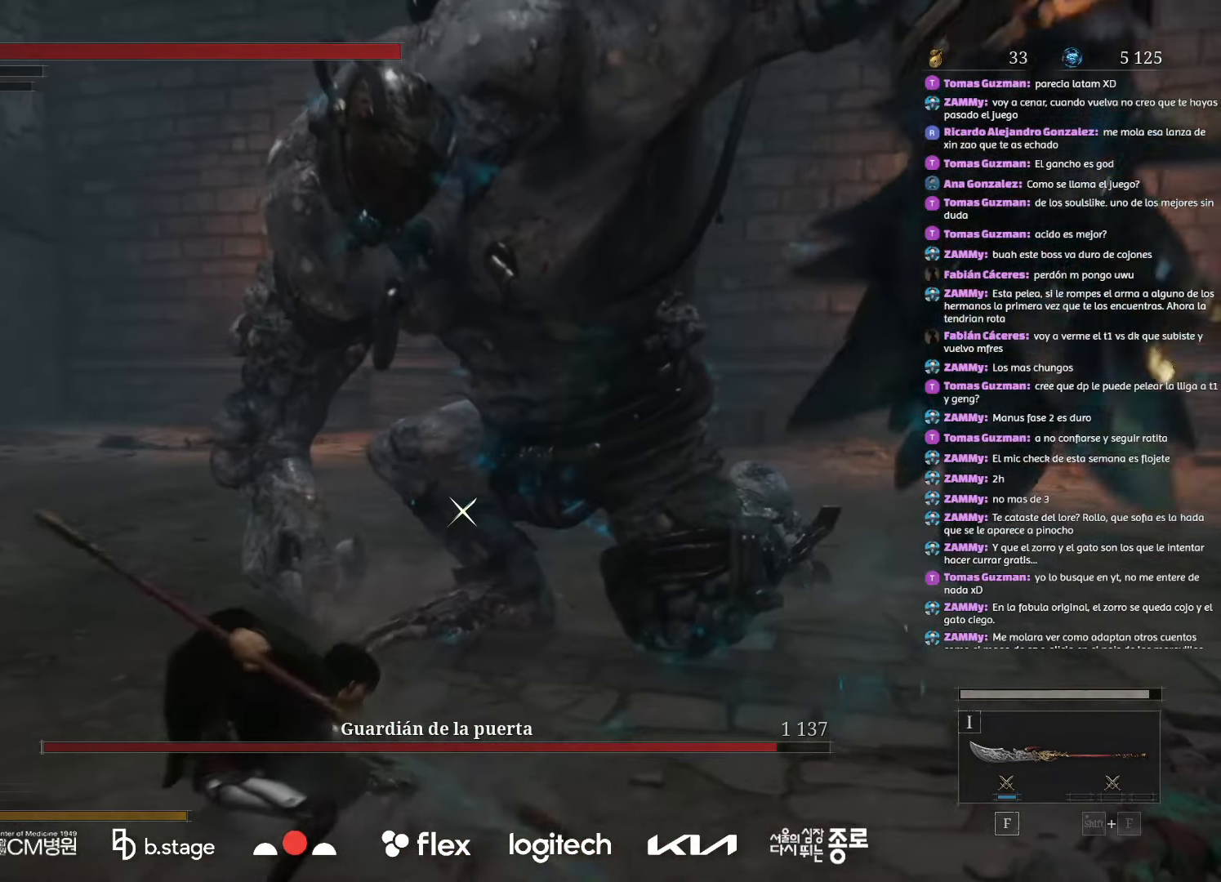
{"keys": ["a"], "mouse": [], "events": []}
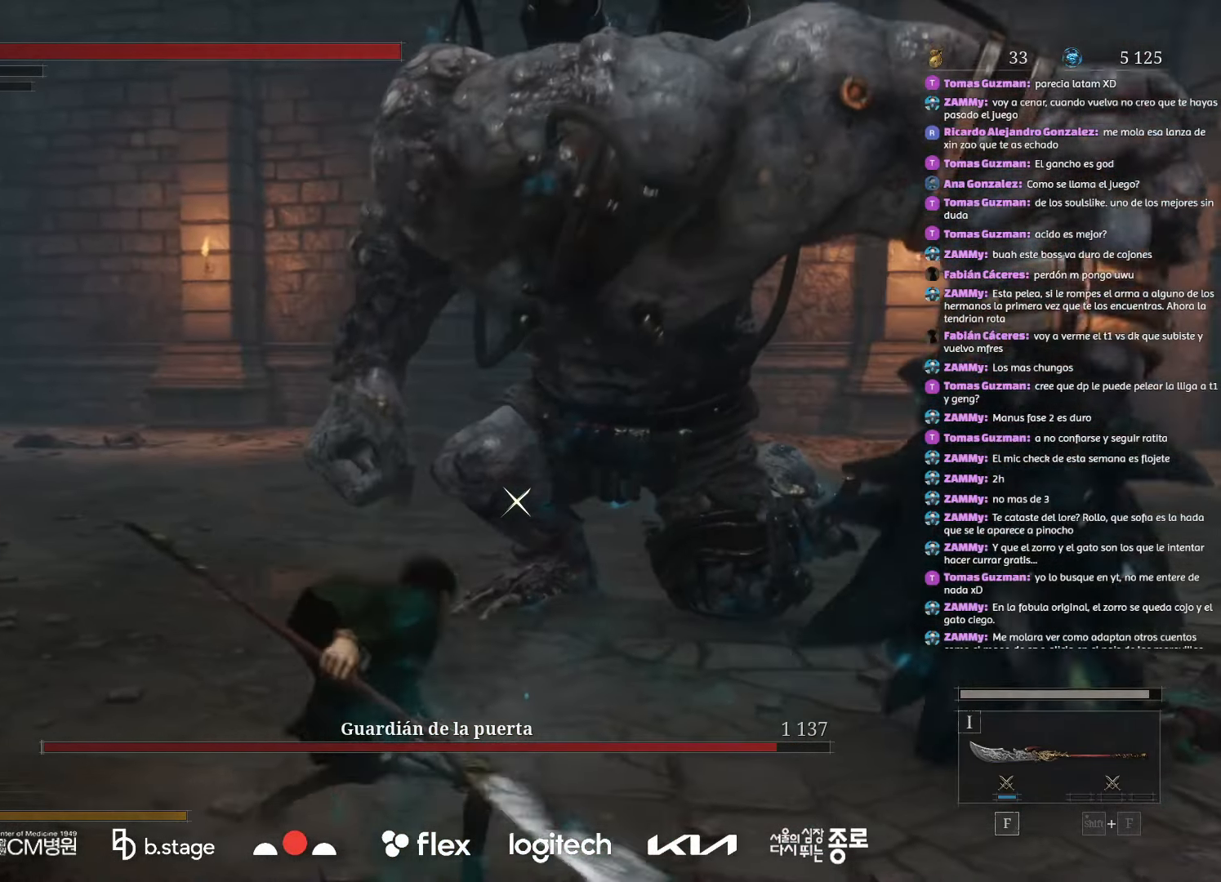
{"keys": ["a"], "mouse": [], "events": []}
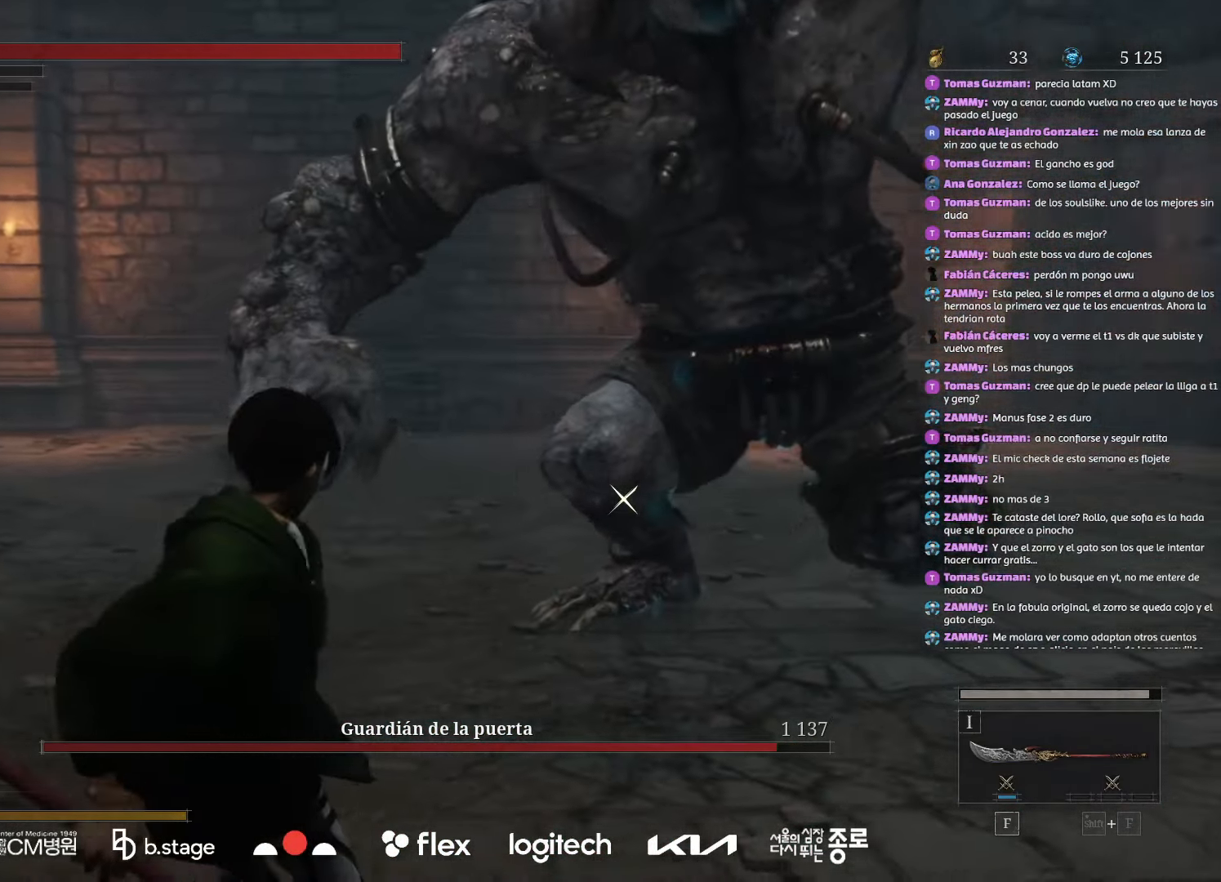
{"keys": ["a"], "mouse": [], "events": [[234, "mouse_left", "down"], [334, "mouse_left", "up"]]}
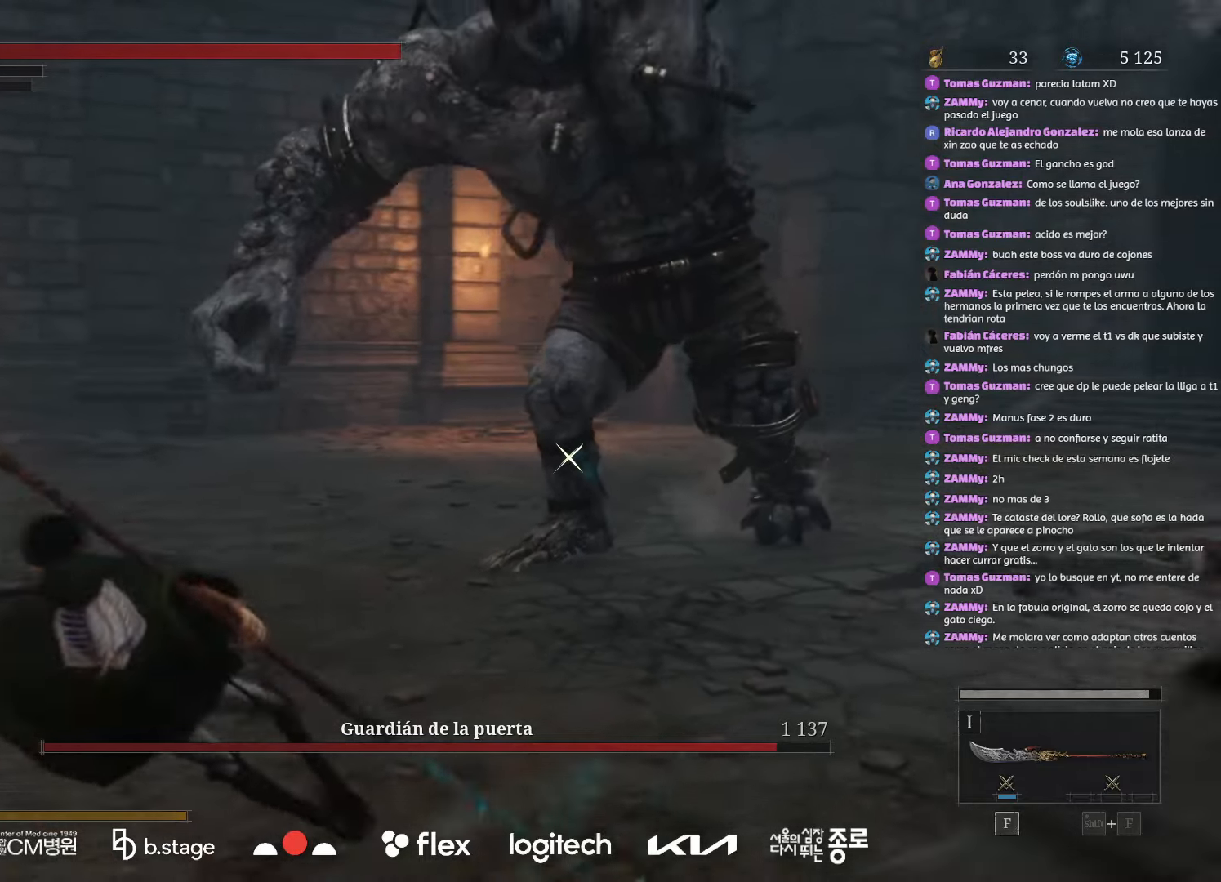
{"keys": ["a", "w"], "mouse": ["left"], "events": [[100, "w", "down"], [317, "mouse_left", "down"]]}
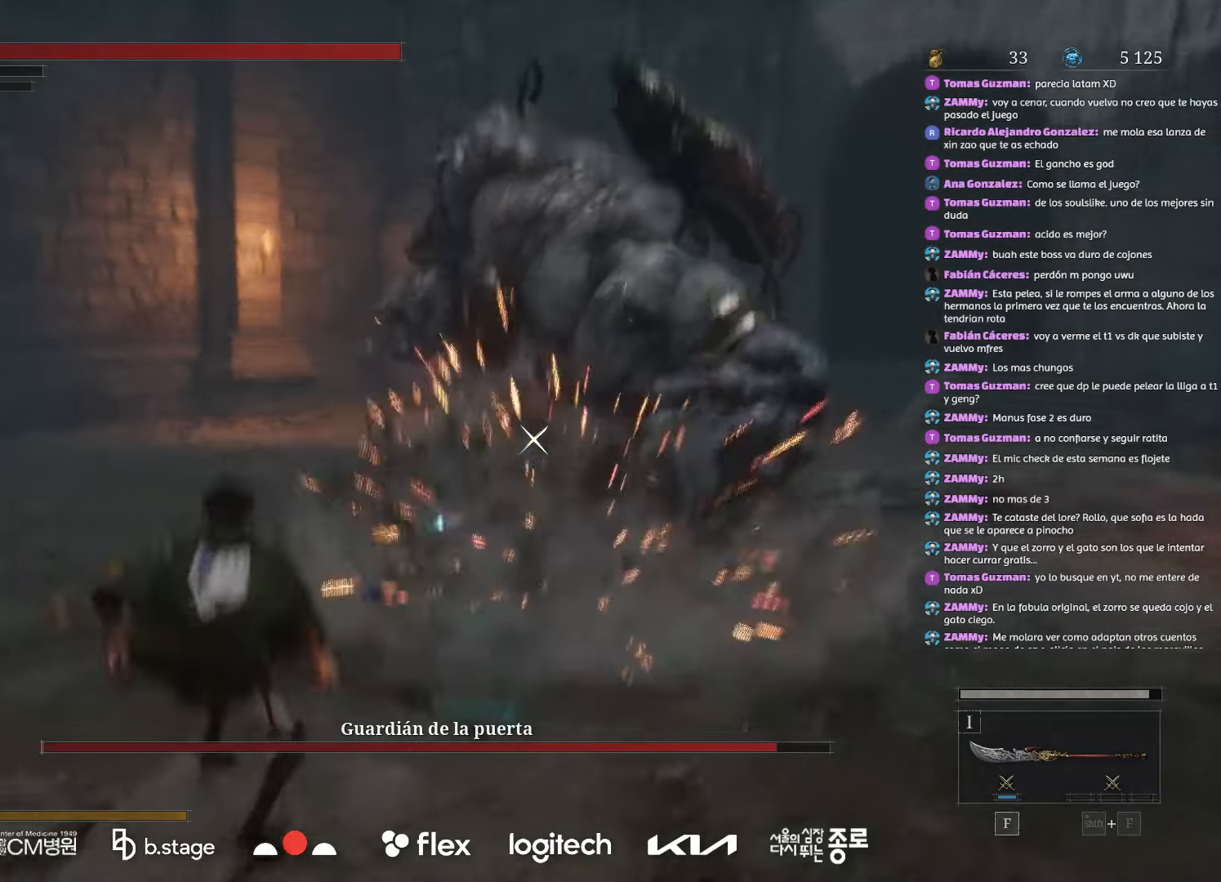
{"keys": ["a", "w"], "mouse": ["left"], "events": [[67, "a", "up"], [134, "a", "down"], [200, "a", "up"], [417, "a", "down"]]}
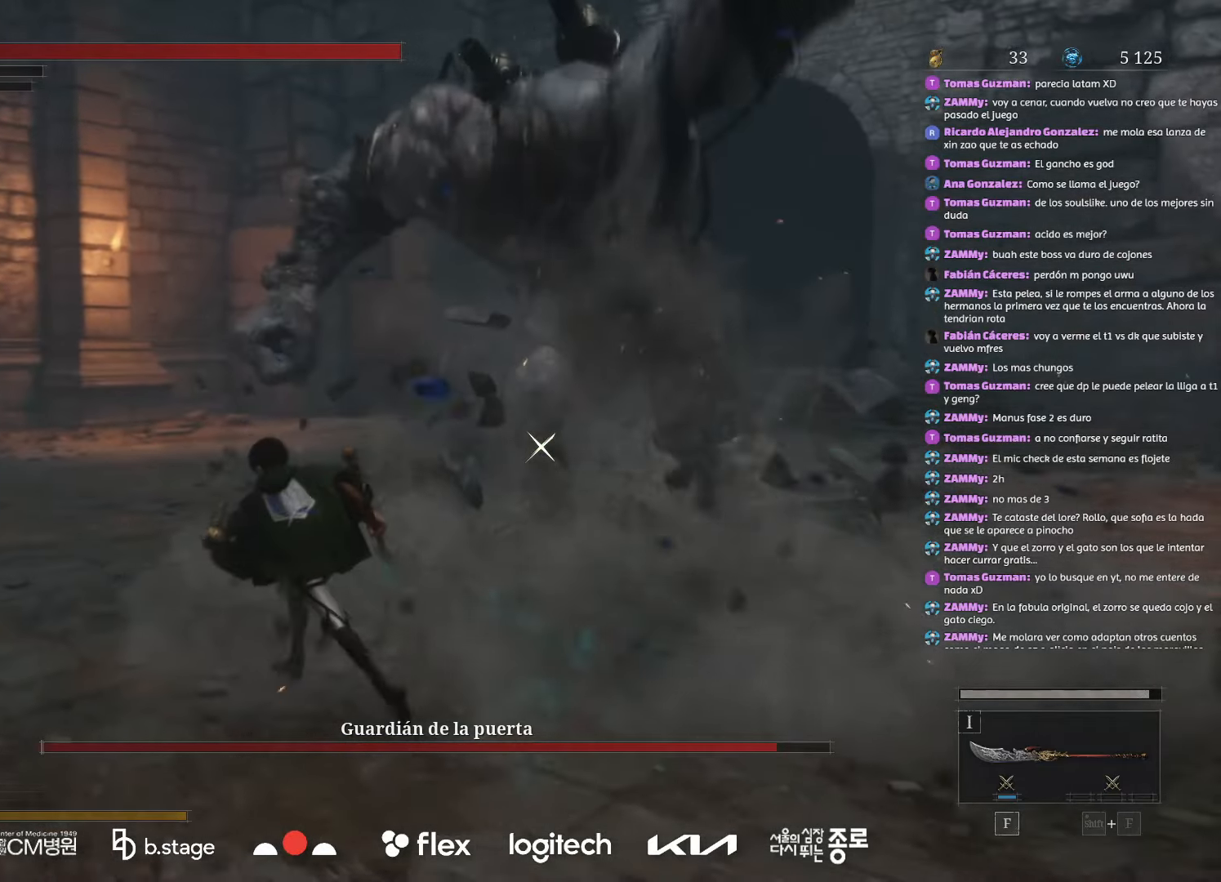
{"keys": ["a"], "mouse": [], "events": [[84, "mouse_left", "up"], [117, "w", "up"], [250, "mouse_left", "down"], [334, "mouse_left", "up"]]}
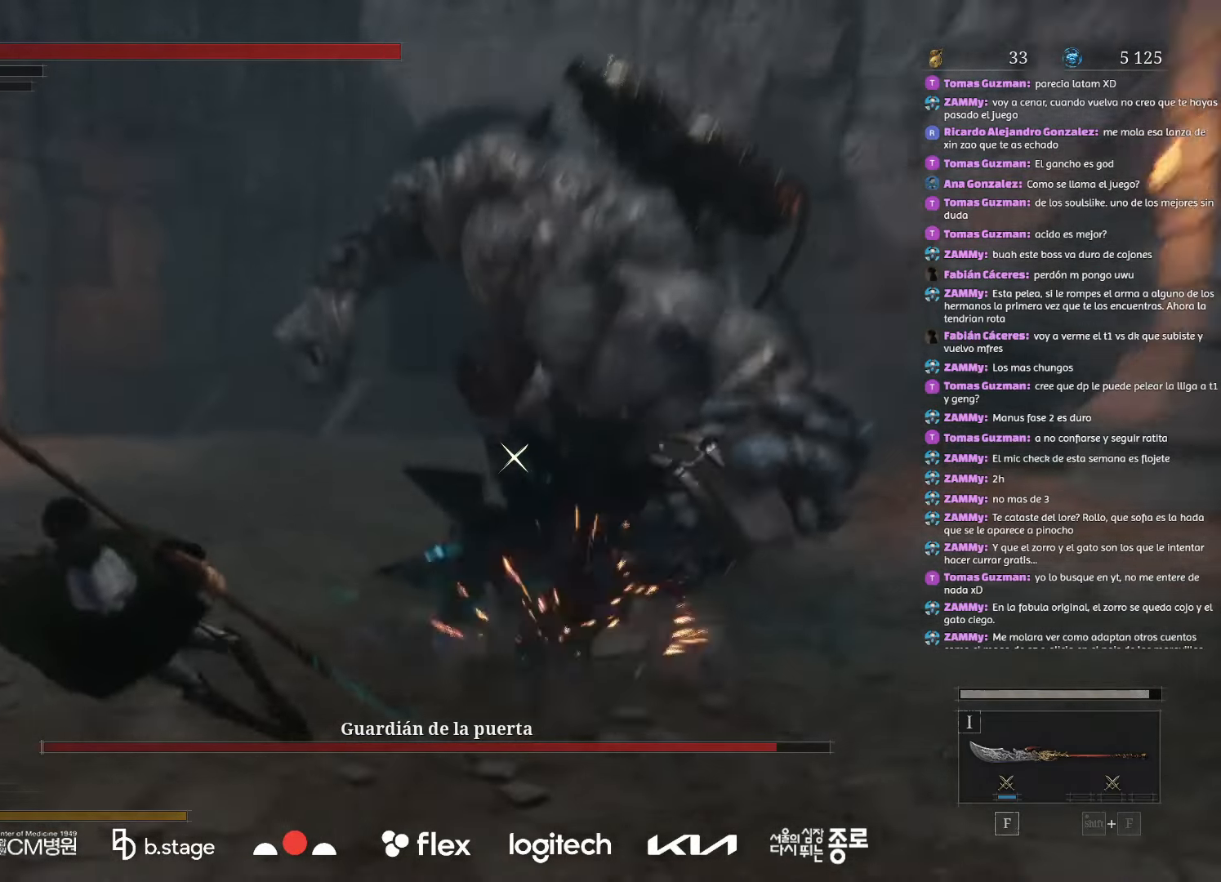
{"keys": ["w"], "mouse": ["left"], "events": [[150, "w", "down"], [184, "a", "up"], [250, "mouse_left", "down"]]}
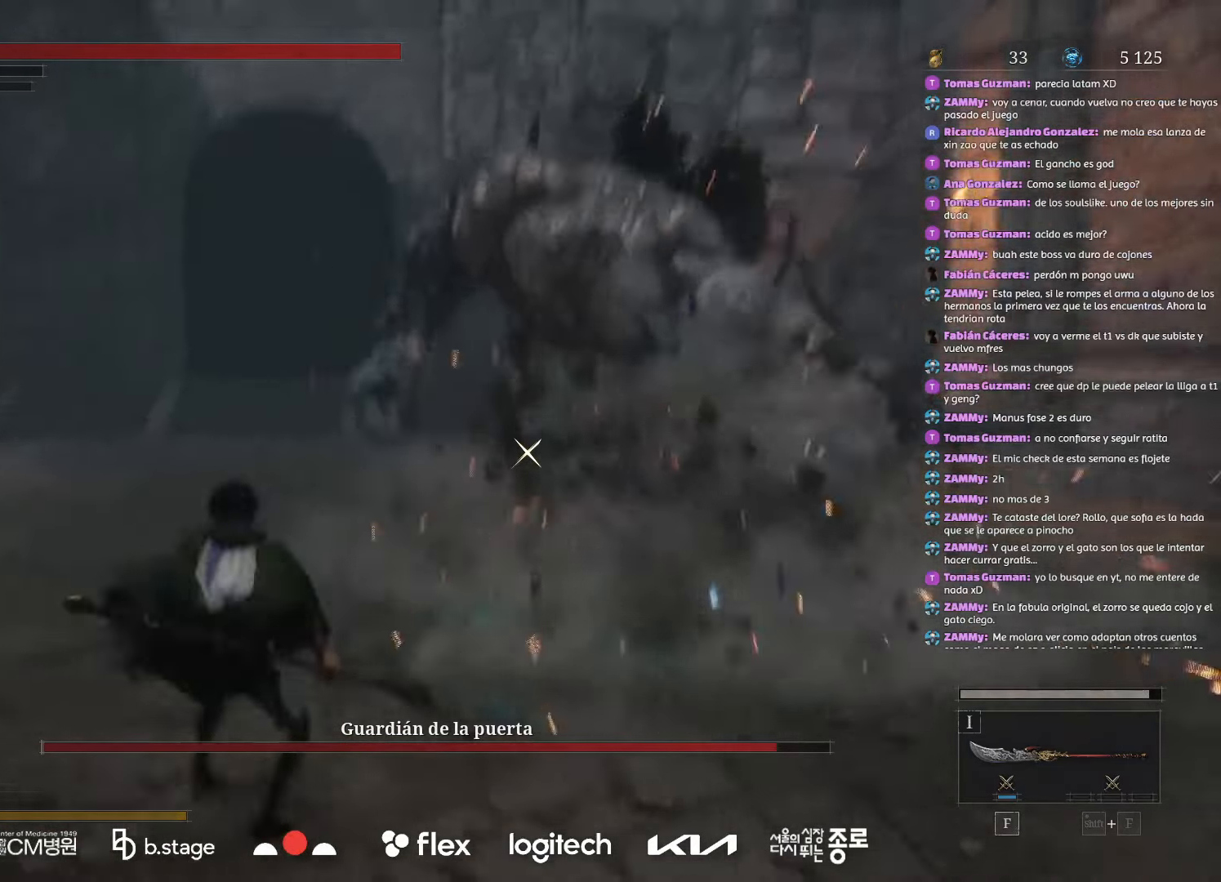
{"keys": ["w"], "mouse": ["left", "right"], "events": [[400, "mouse_right", "down"]]}
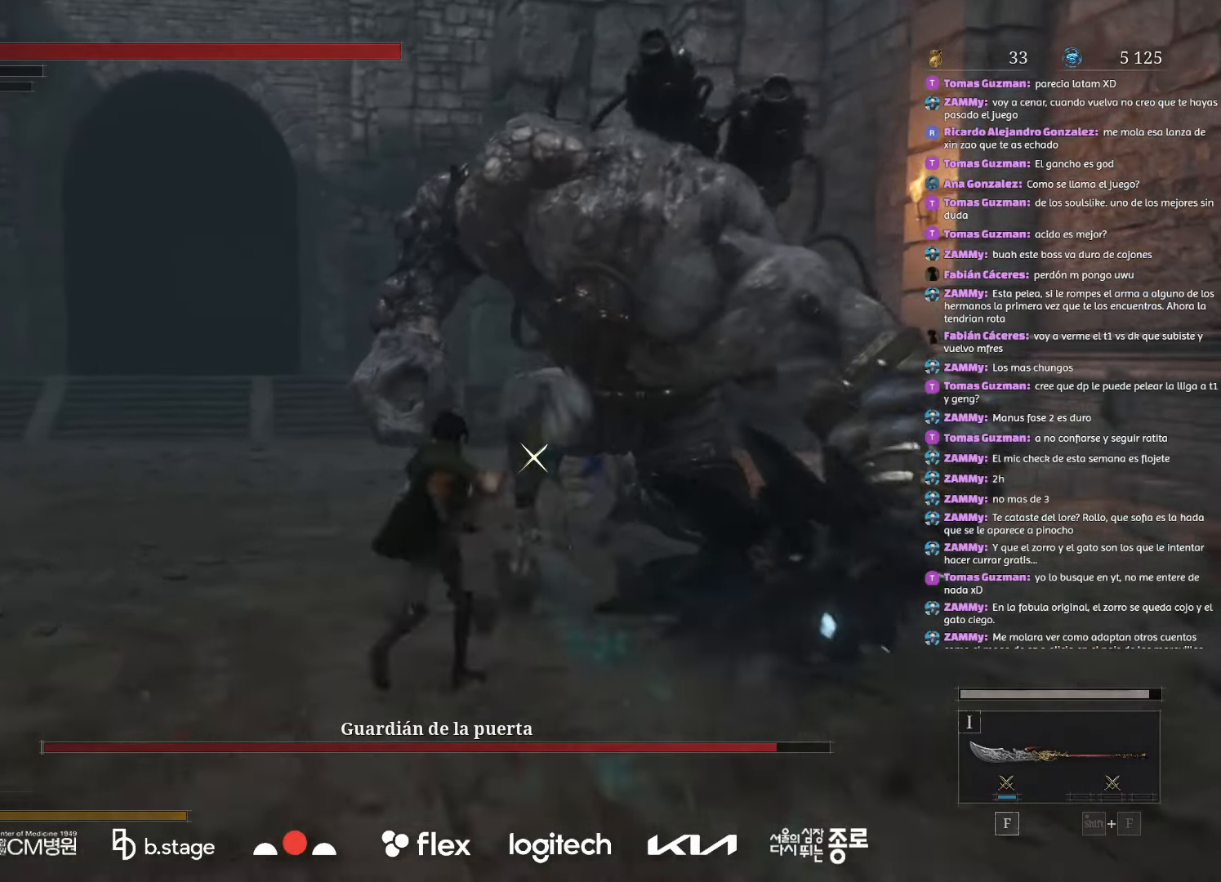
{"keys": [], "mouse": [], "events": [[84, "mouse_right", "up"], [217, "mouse_left", "up"], [217, "w", "up"]]}
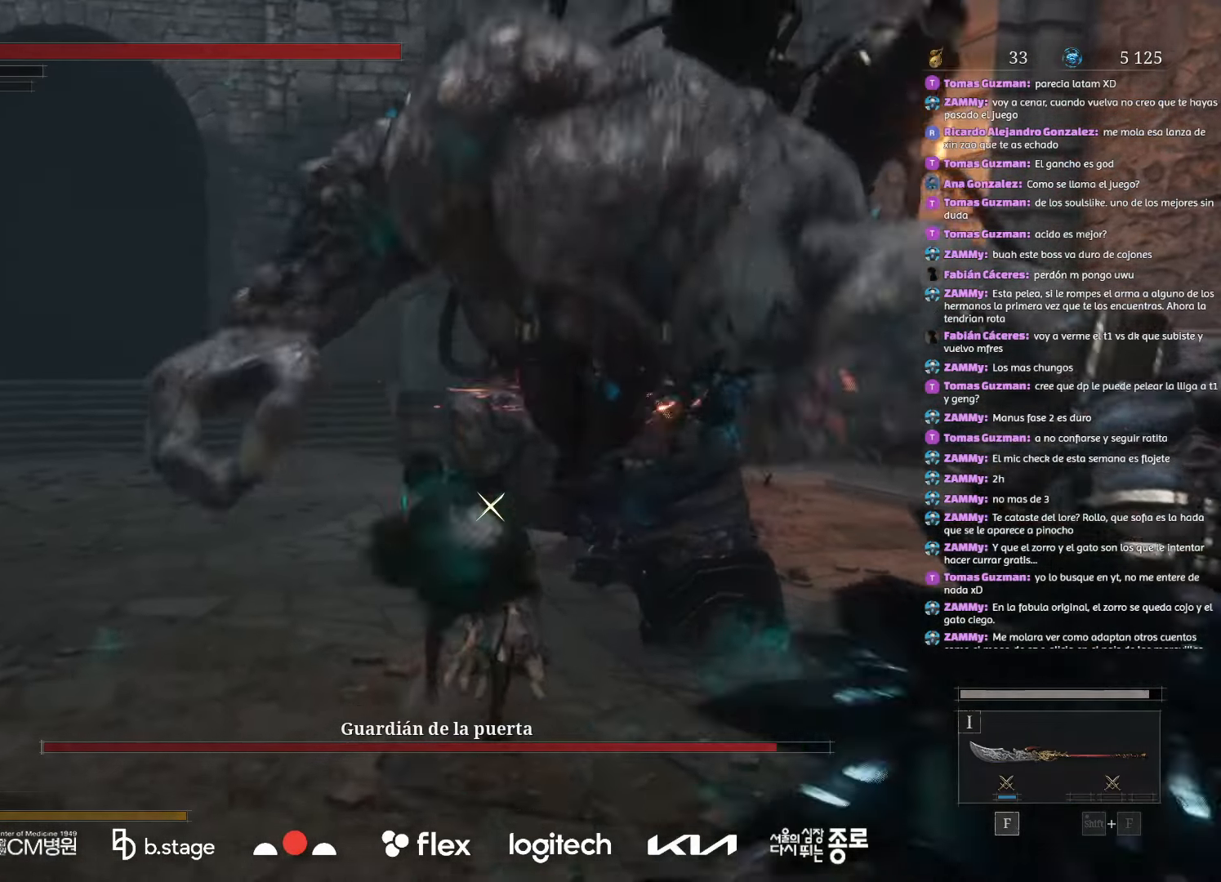
{"keys": [], "mouse": [], "events": [[267, "mouse_right", "down"], [450, "mouse_right", "up"]]}
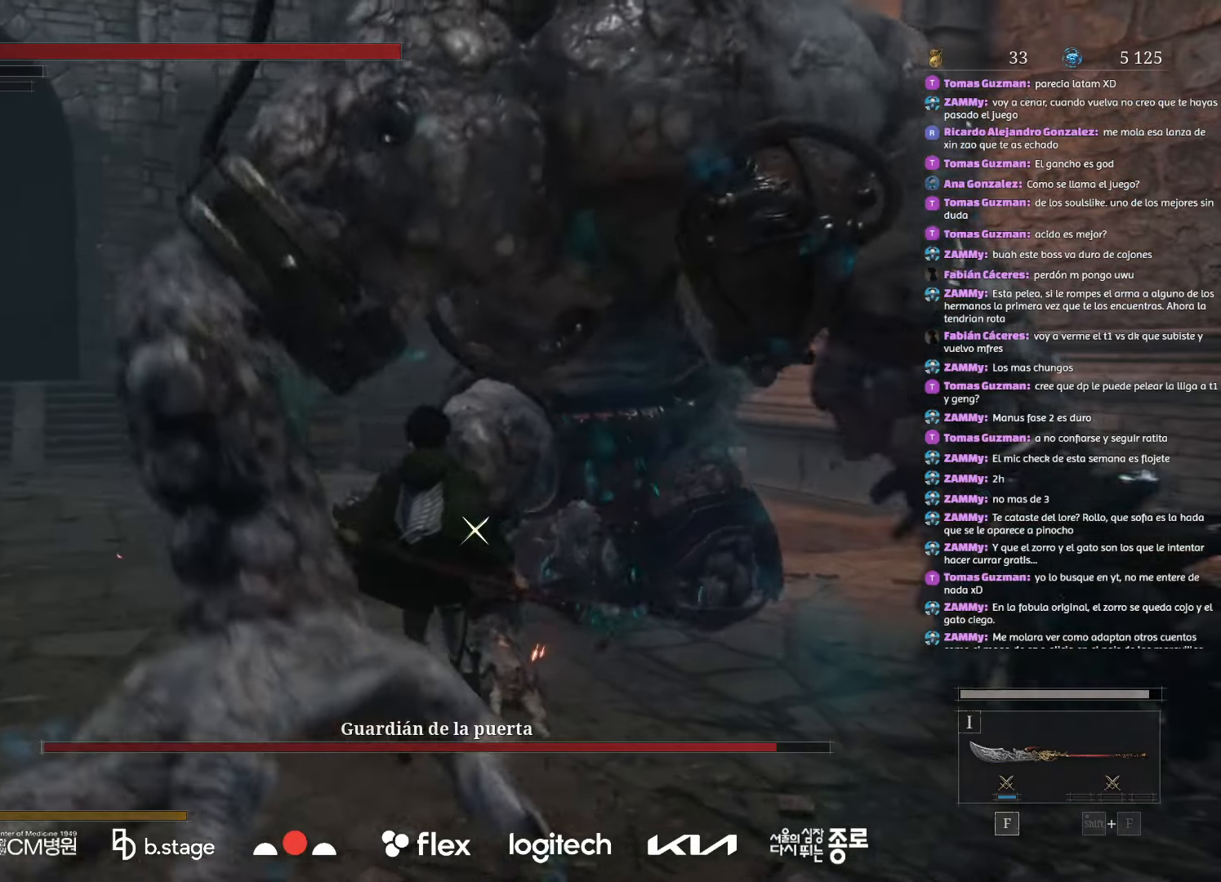
{"keys": ["a", "s"], "mouse": [], "events": [[200, "s", "down"], [234, "a", "down"], [284, "mouse_right", "down"], [434, "mouse_right", "up"]]}
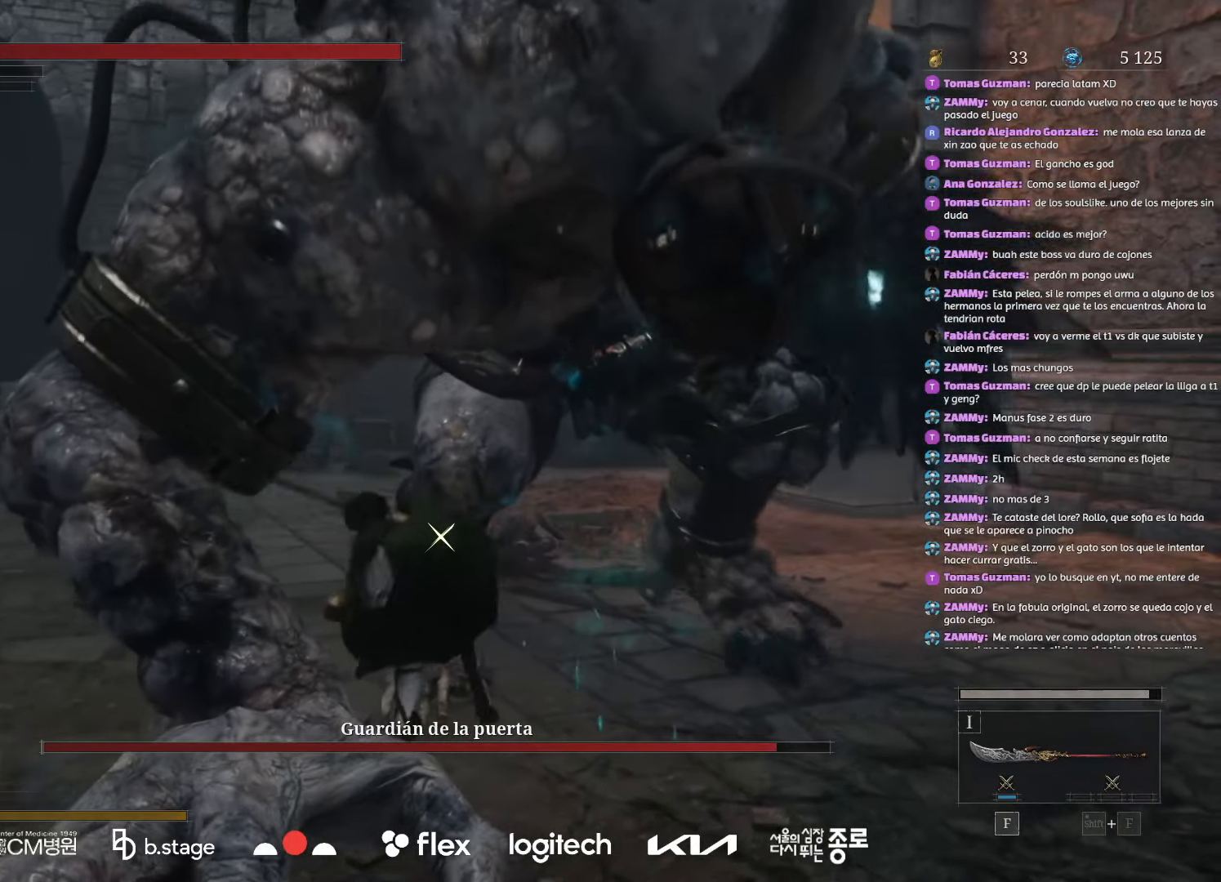
{"keys": [], "mouse": [], "events": [[17, "s", "up"], [34, "a", "up"]]}
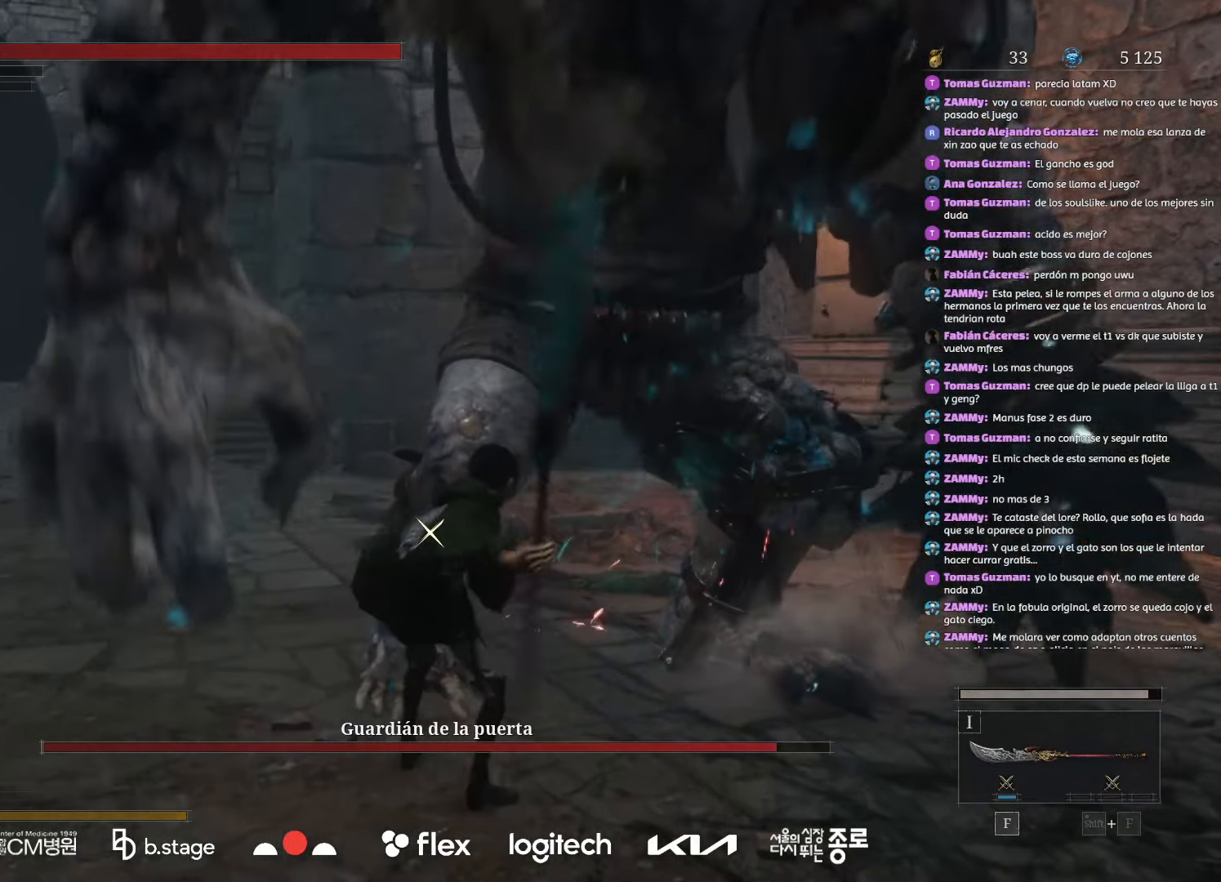
{"keys": ["a", "s"], "mouse": [], "events": [[334, "s", "down"], [350, "a", "down"]]}
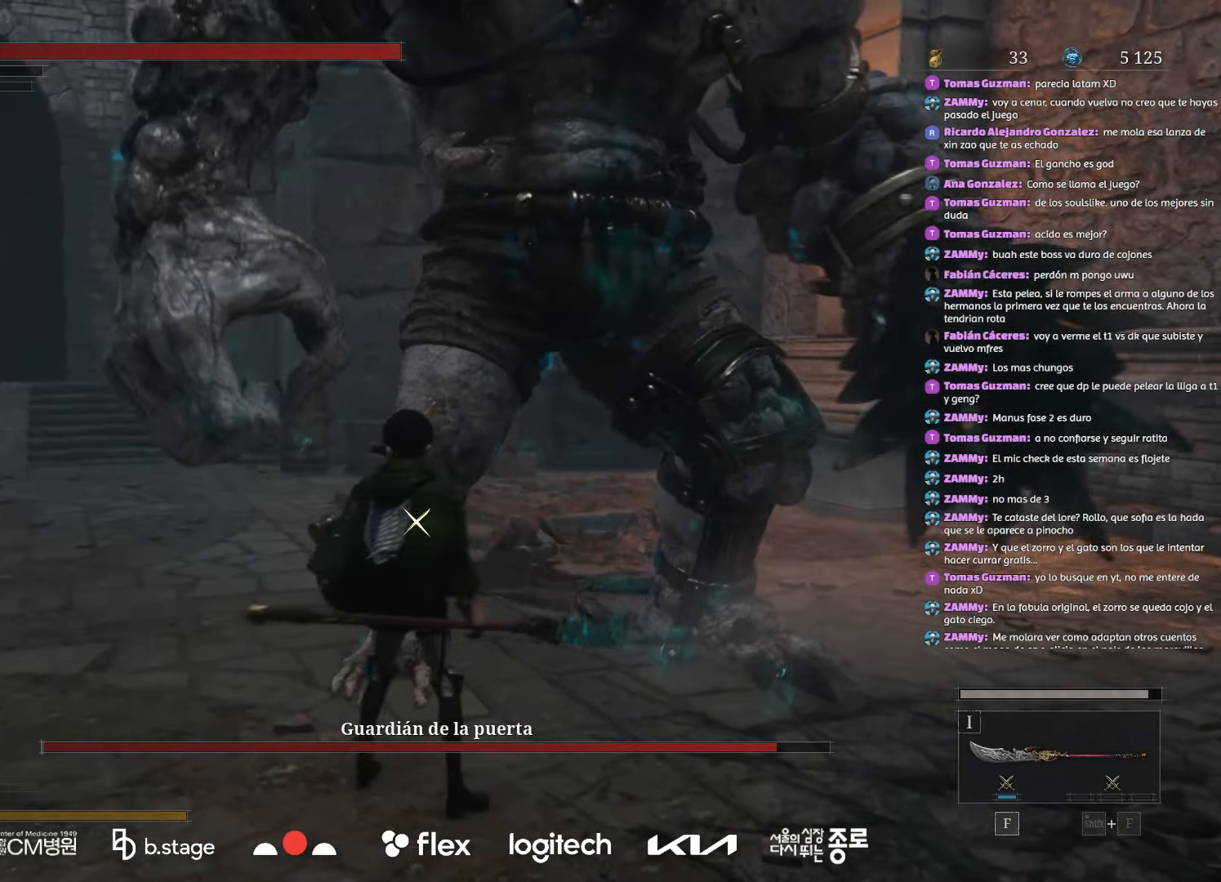
{"keys": ["a", "s"], "mouse": [], "events": []}
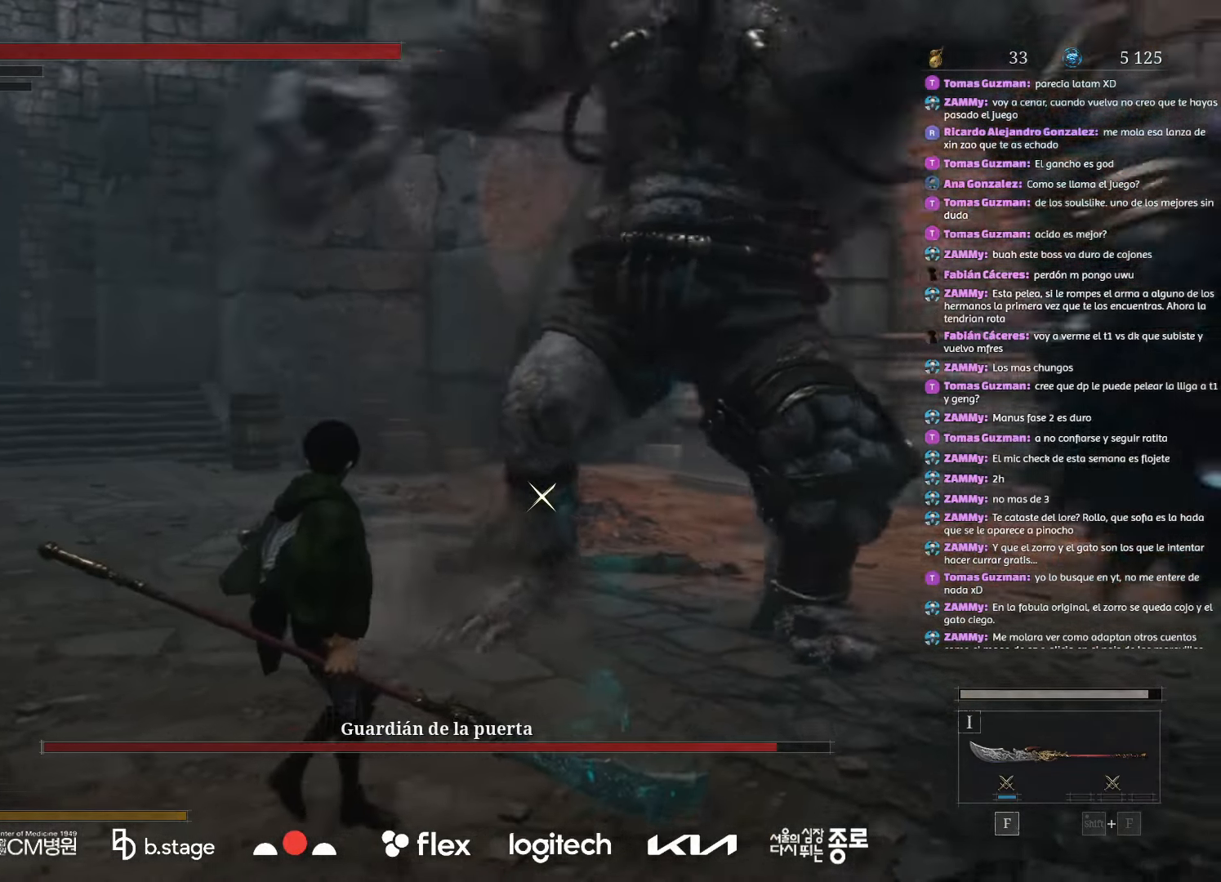
{"keys": ["a"], "mouse": [], "events": [[250, "s", "up"]]}
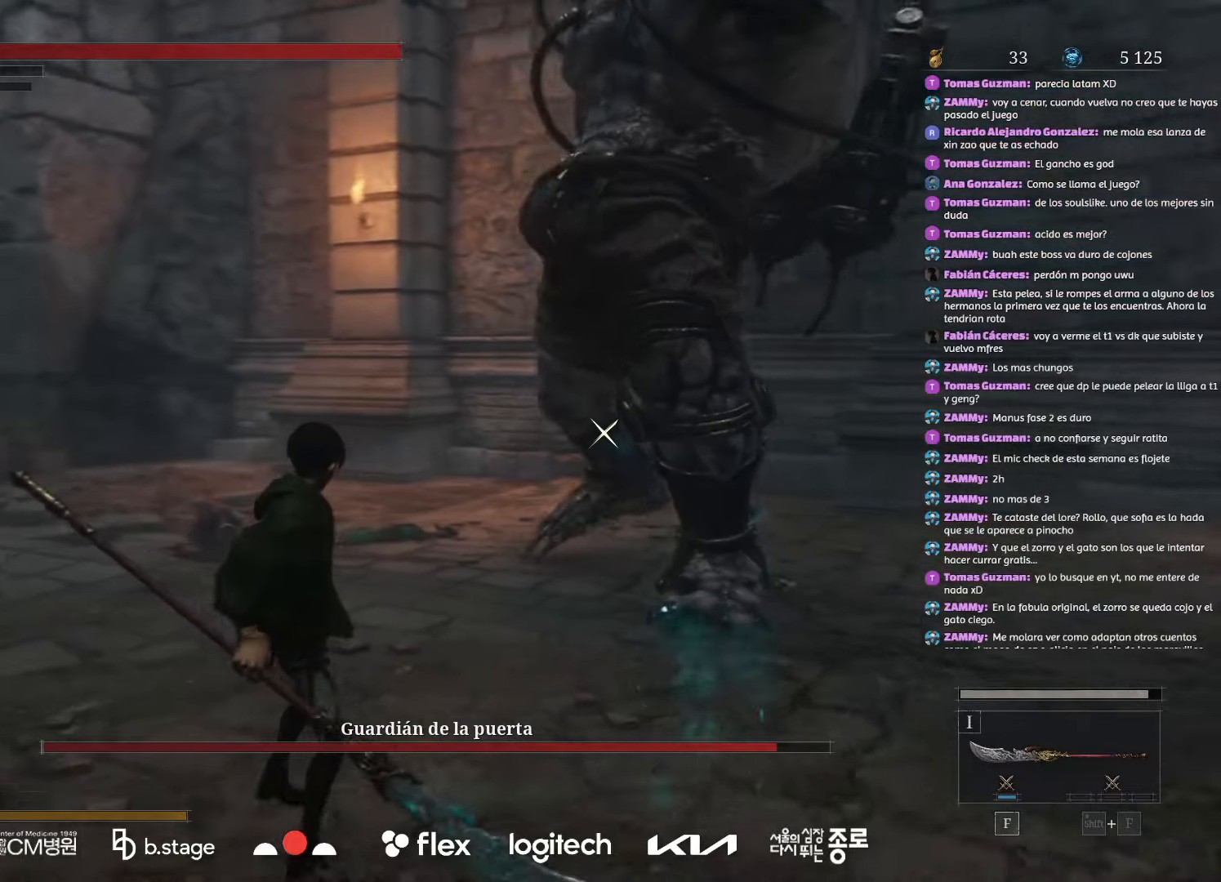
{"keys": ["a", "w"], "mouse": ["left"], "events": [[67, "w", "down"], [434, "mouse_left", "down"]]}
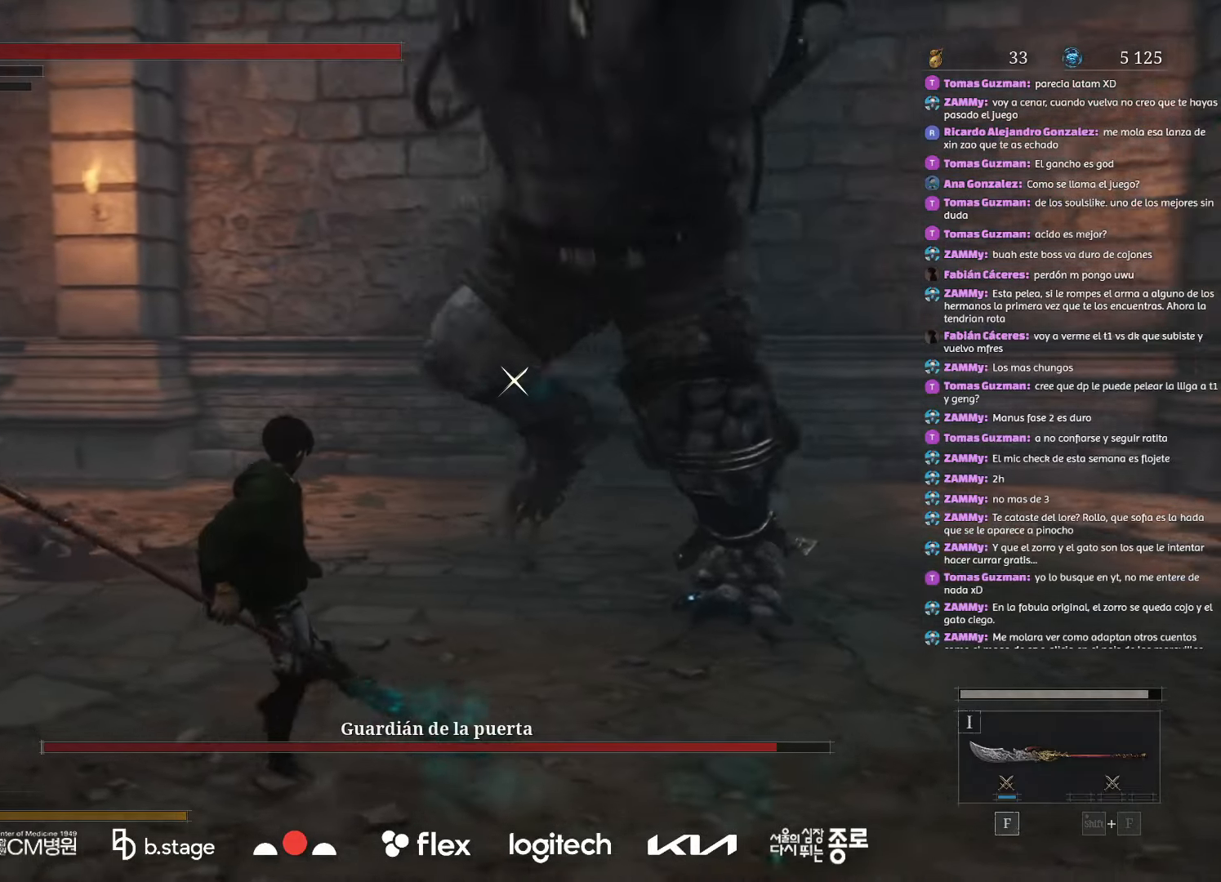
{"keys": ["w"], "mouse": [], "events": [[67, "mouse_left", "up"], [434, "a", "up"]]}
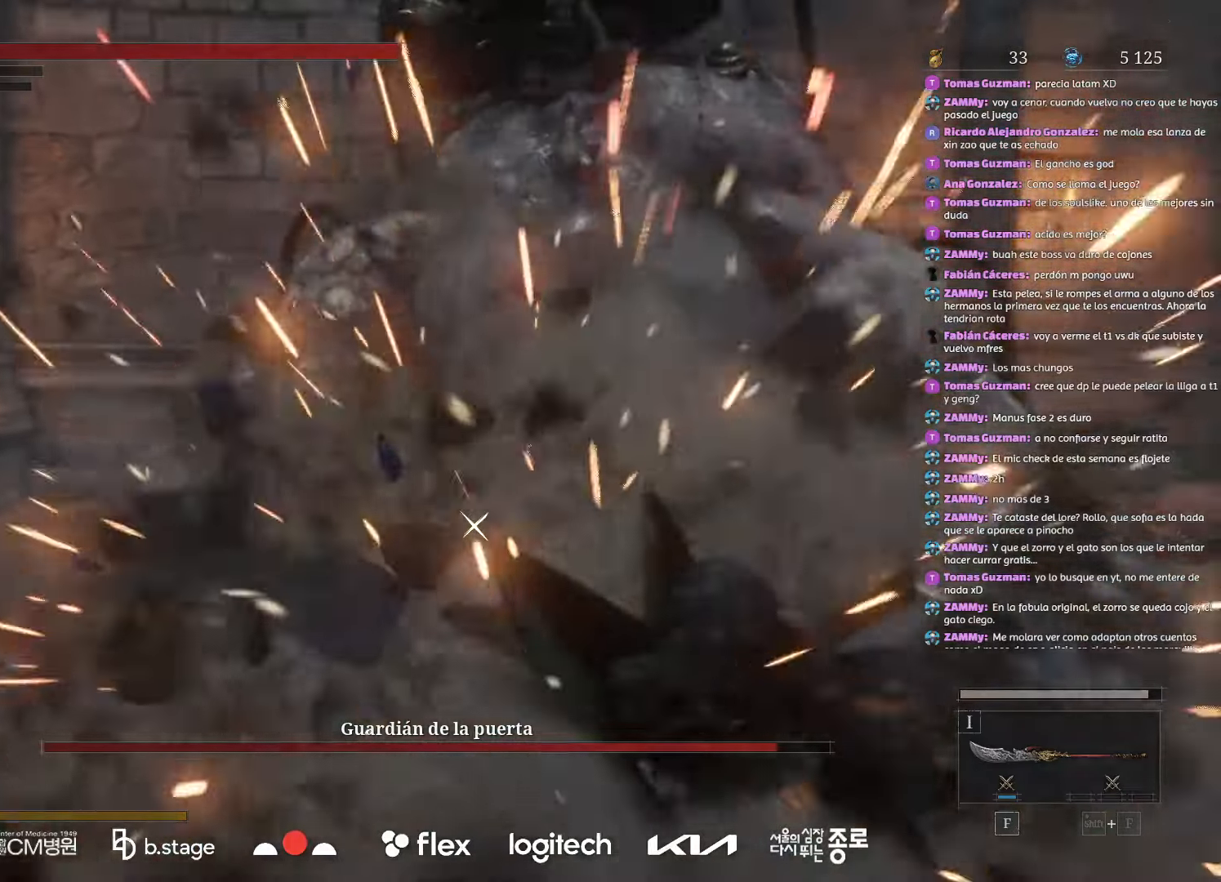
{"keys": ["w"], "mouse": ["right"], "events": [[500, "mouse_right", "down"]]}
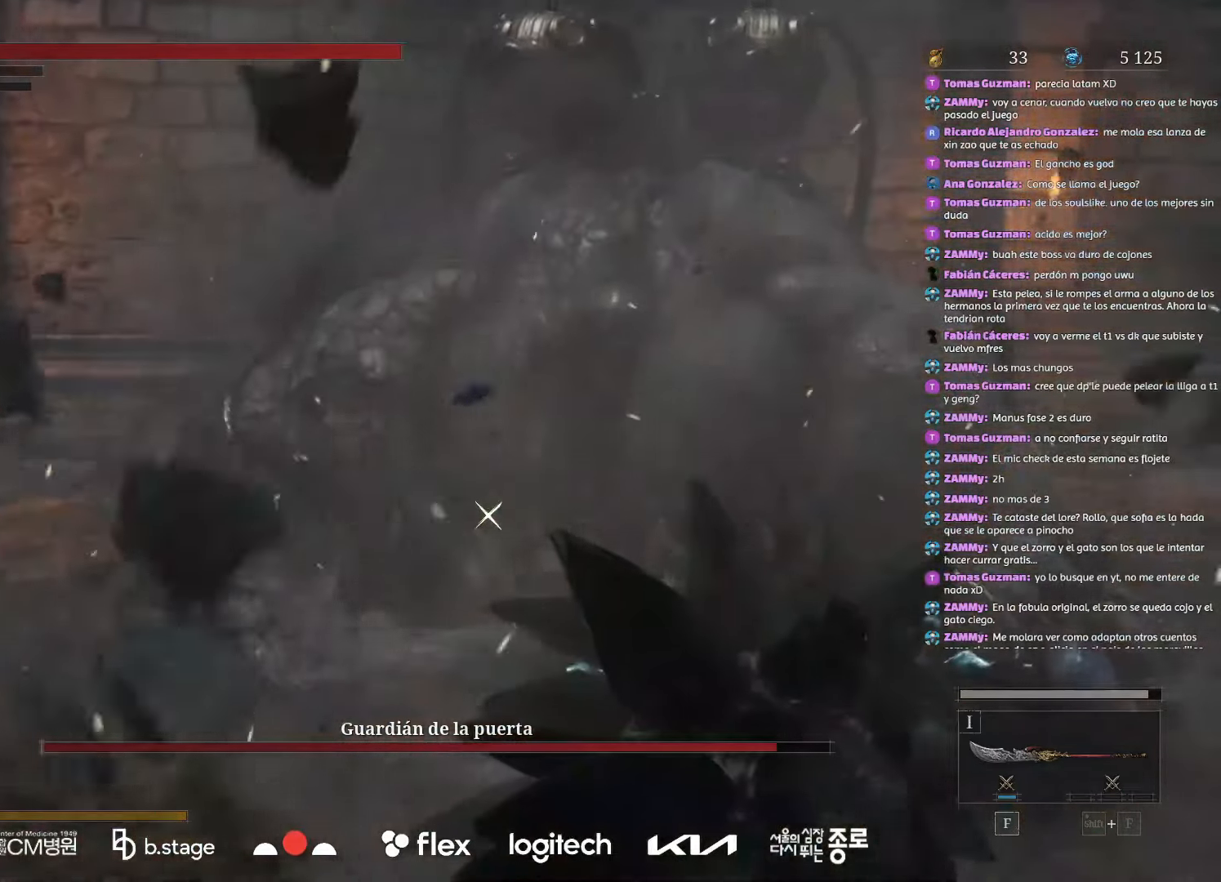
{"keys": ["w"], "mouse": [], "events": [[184, "mouse_right", "up"]]}
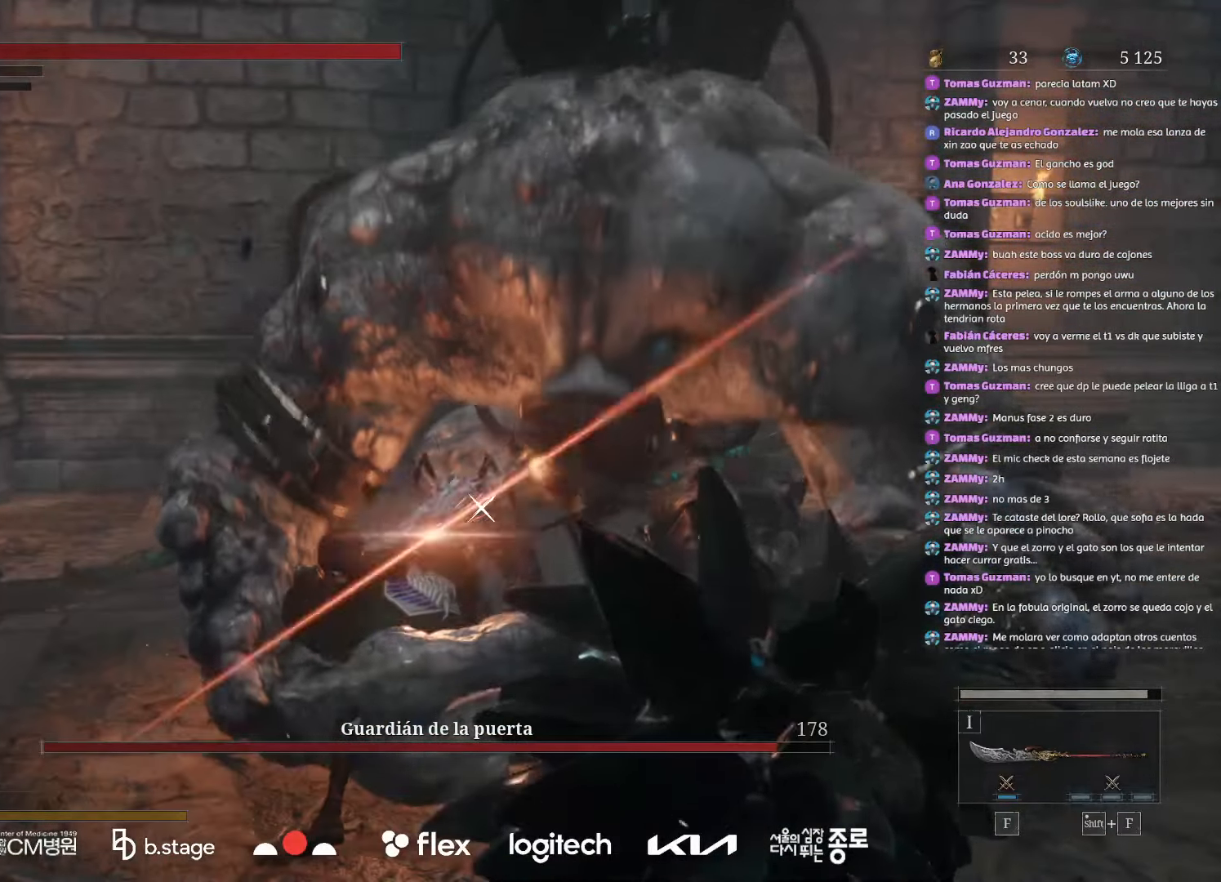
{"keys": ["w"], "mouse": [], "events": [[300, "mouse_right", "down"], [500, "mouse_right", "up"]]}
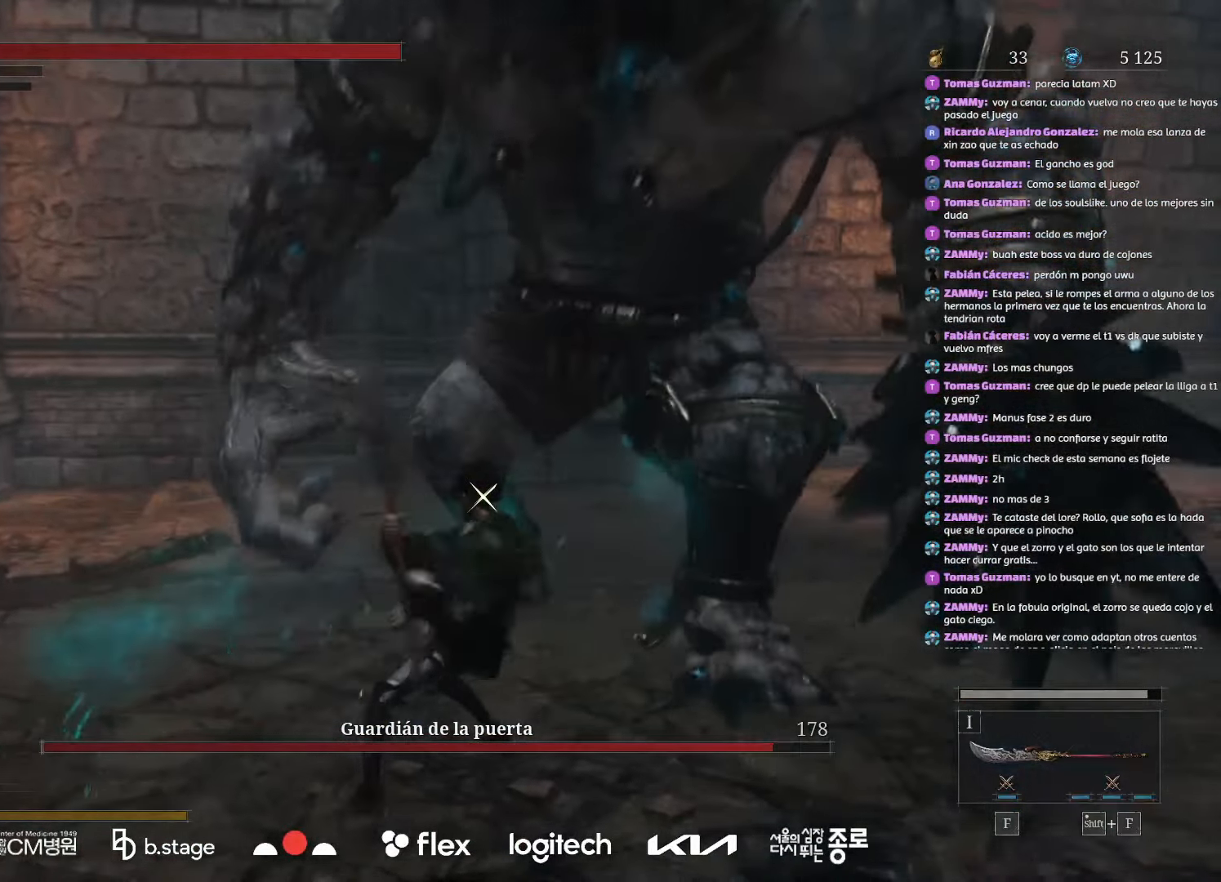
{"keys": [], "mouse": [], "events": [[117, "w", "up"]]}